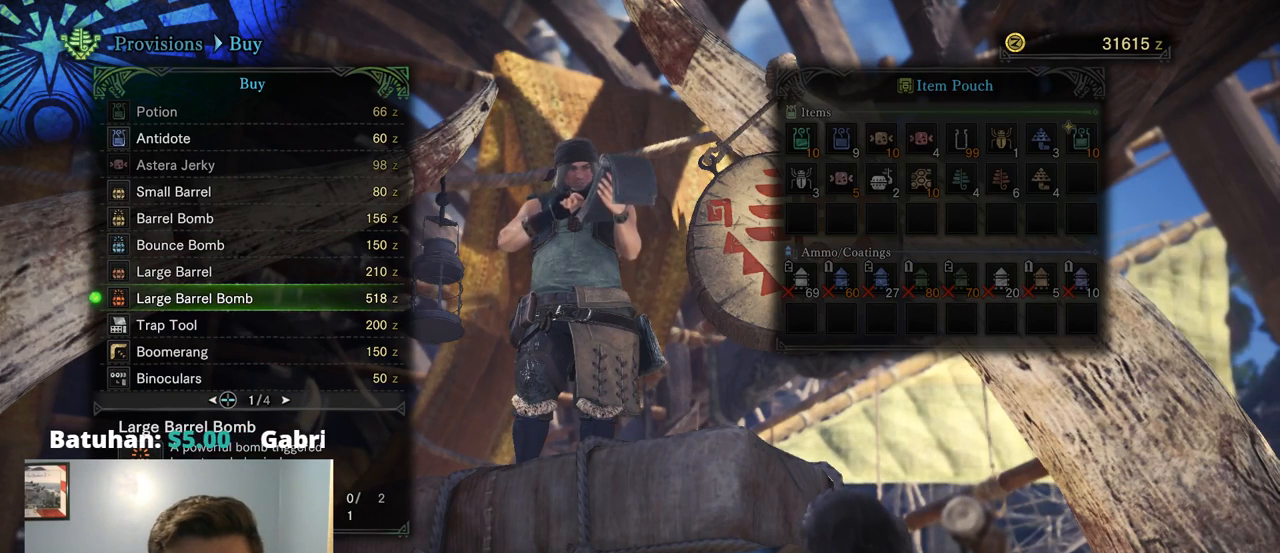
Gameplay with a controller (PlayStation layout); each line is a JSON object with the inputs held at the frame after it. "events" lists button and stick changes between this image and that frame as [ms after this image, input, new state], when the widget could be followed in between. Not read: HOME L3.
{"buttons": [], "left_stick": "center", "right_stick": "center", "events": []}
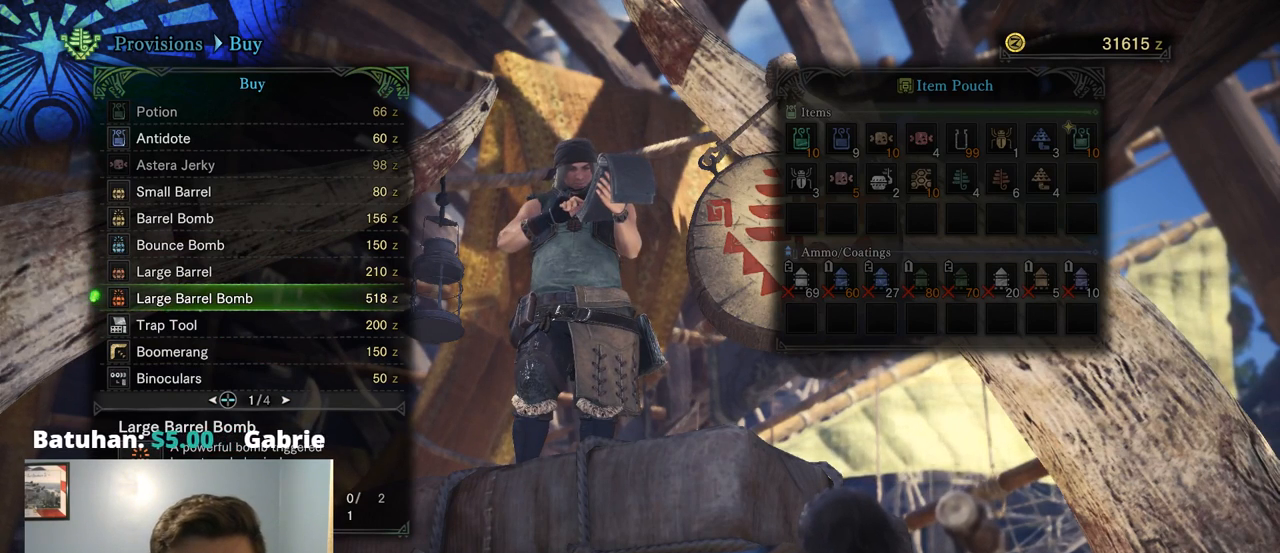
{"buttons": [], "left_stick": "center", "right_stick": "center", "events": []}
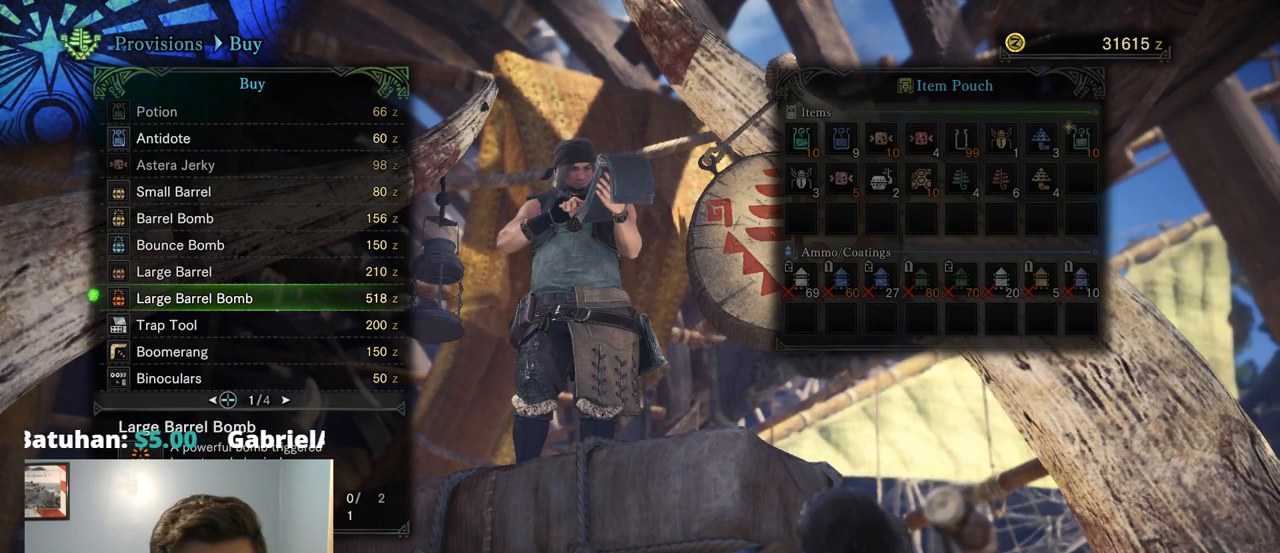
{"buttons": [], "left_stick": "center", "right_stick": "center", "events": []}
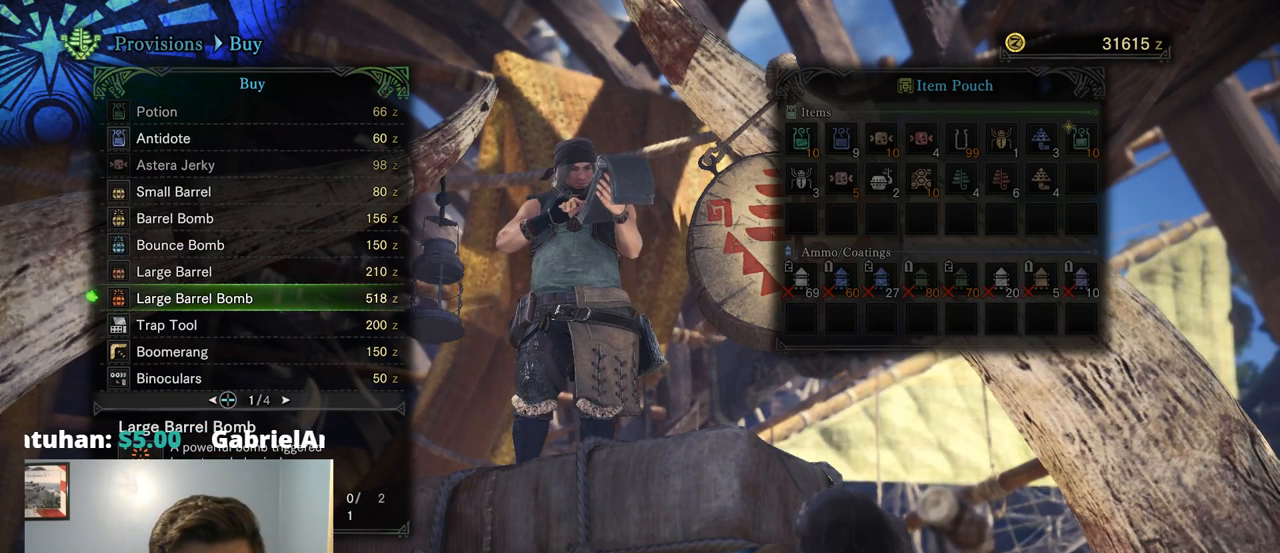
{"buttons": [], "left_stick": "center", "right_stick": "center", "events": []}
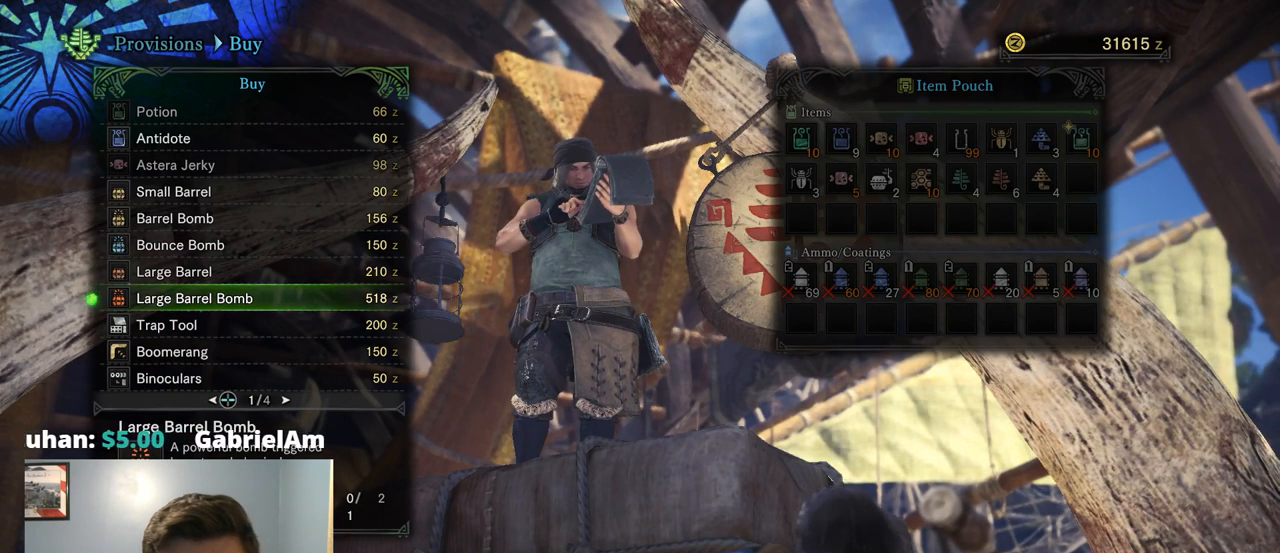
{"buttons": ["CROSS"], "left_stick": "center", "right_stick": "center", "events": [[467, "CROSS", "down"]]}
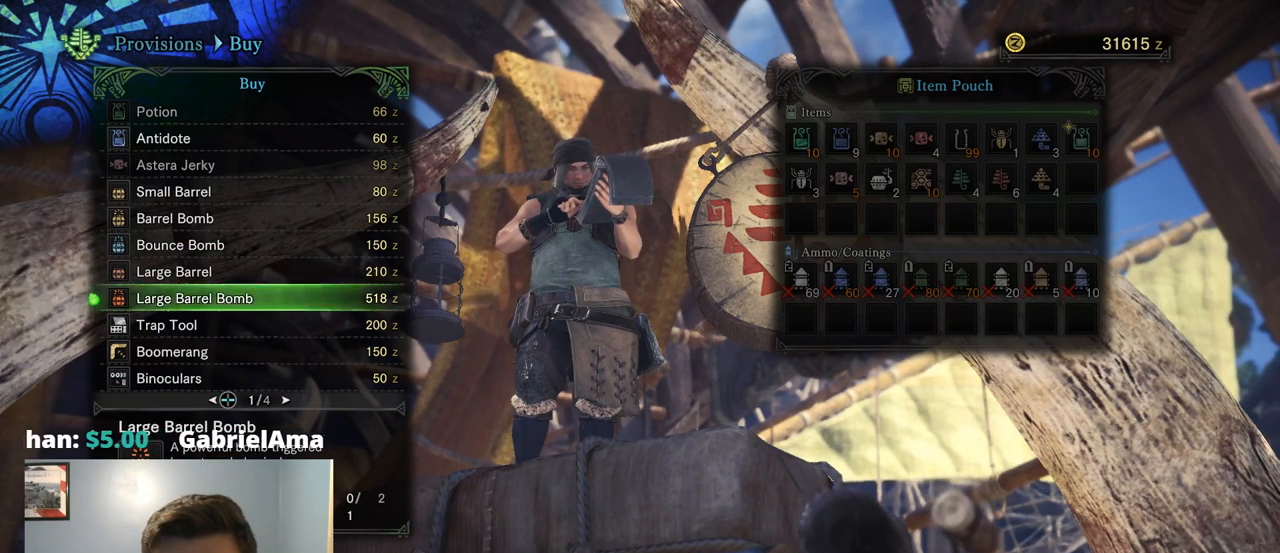
{"buttons": [], "left_stick": "center", "right_stick": "center", "events": [[67, "CROSS", "up"]]}
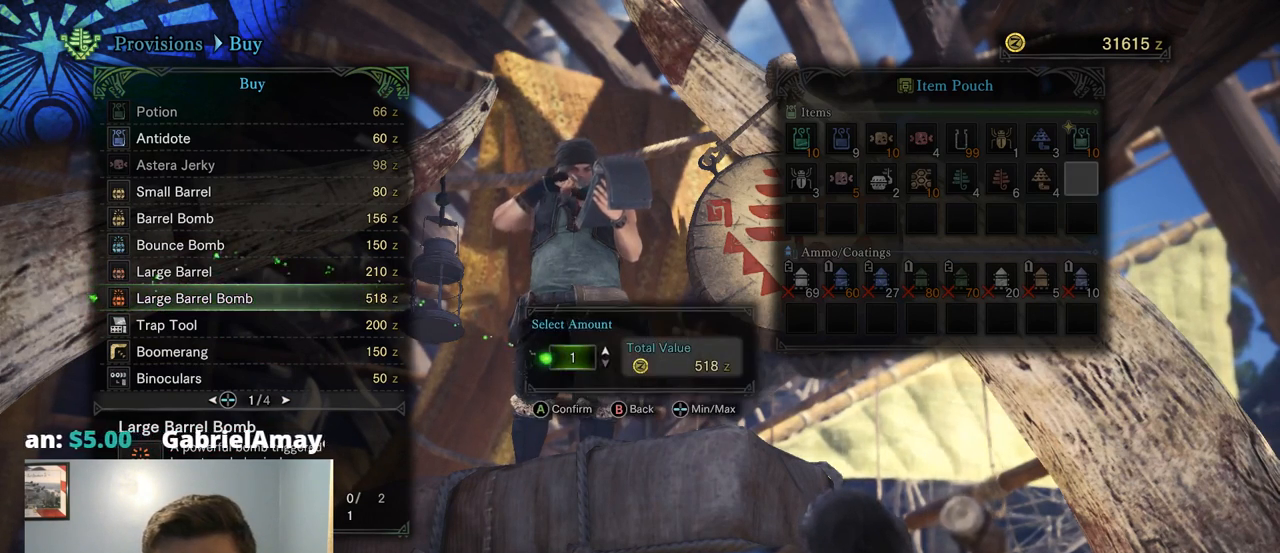
{"buttons": [], "left_stick": "center", "right_stick": "center", "events": [[84, "DPAD_RIGHT", "down"], [284, "DPAD_RIGHT", "up"]]}
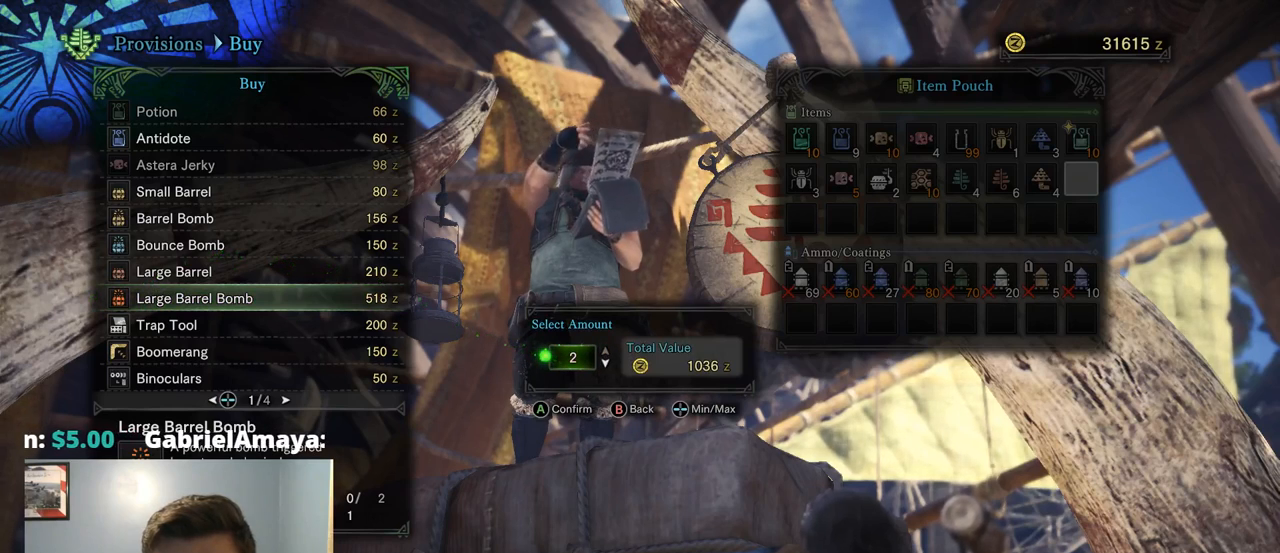
{"buttons": ["DPAD_RIGHT"], "left_stick": "center", "right_stick": "center", "events": [[217, "DPAD_RIGHT", "down"], [350, "DPAD_RIGHT", "up"], [450, "DPAD_RIGHT", "down"]]}
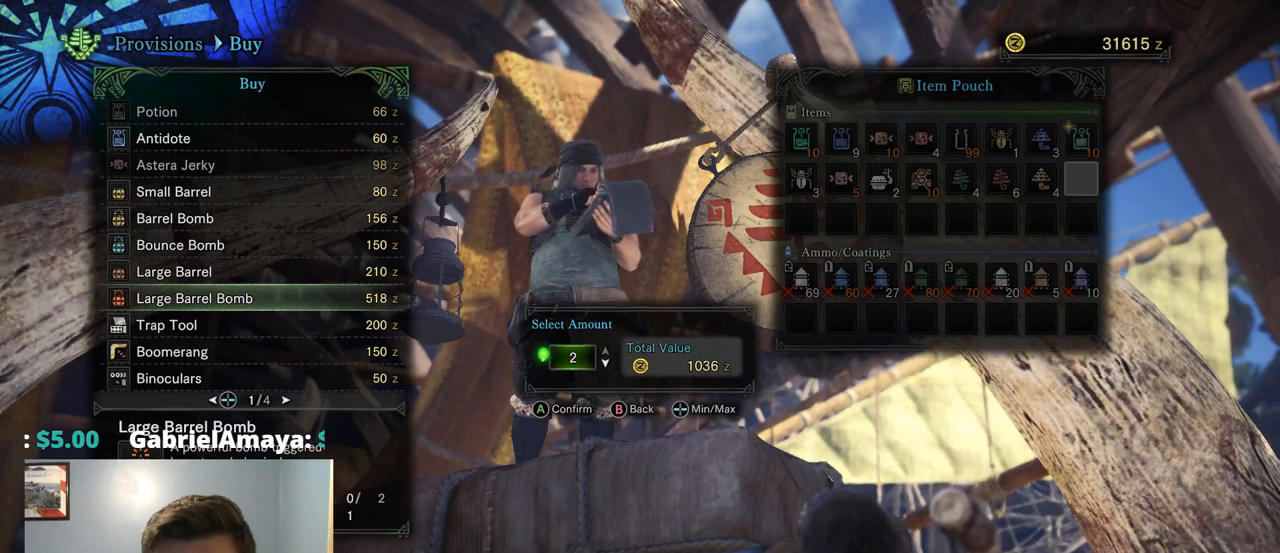
{"buttons": ["DPAD_LEFT"], "left_stick": "center", "right_stick": "center", "events": [[117, "DPAD_RIGHT", "up"], [184, "DPAD_RIGHT", "down"], [284, "DPAD_RIGHT", "up"], [500, "DPAD_LEFT", "down"]]}
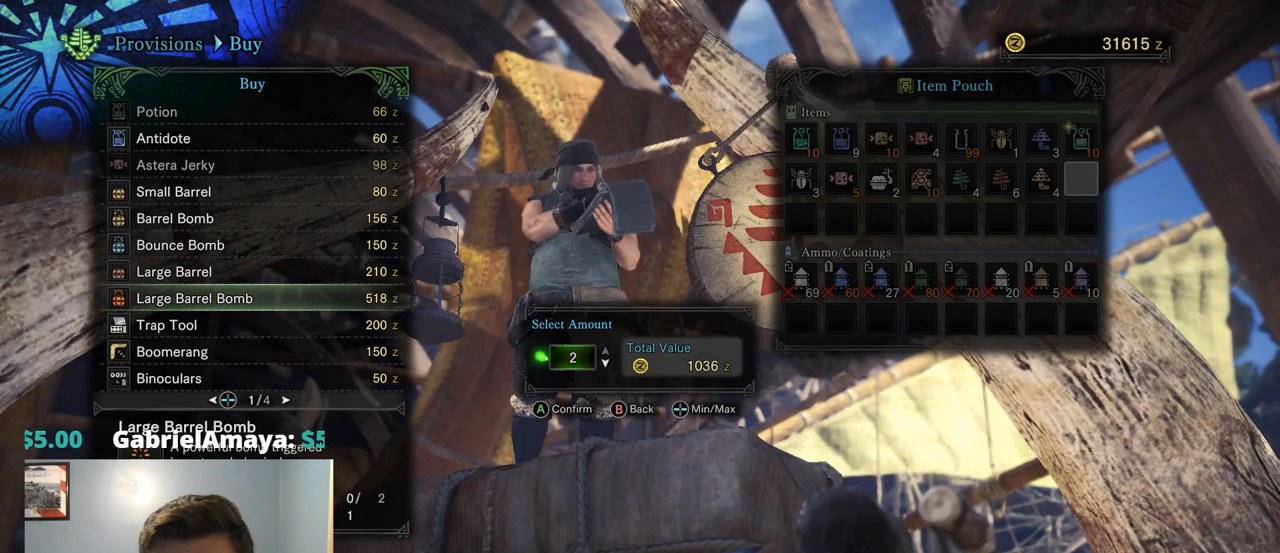
{"buttons": ["CROSS"], "left_stick": "center", "right_stick": "center", "events": [[134, "DPAD_LEFT", "up"], [267, "DPAD_RIGHT", "down"], [400, "DPAD_RIGHT", "up"], [434, "CROSS", "down"]]}
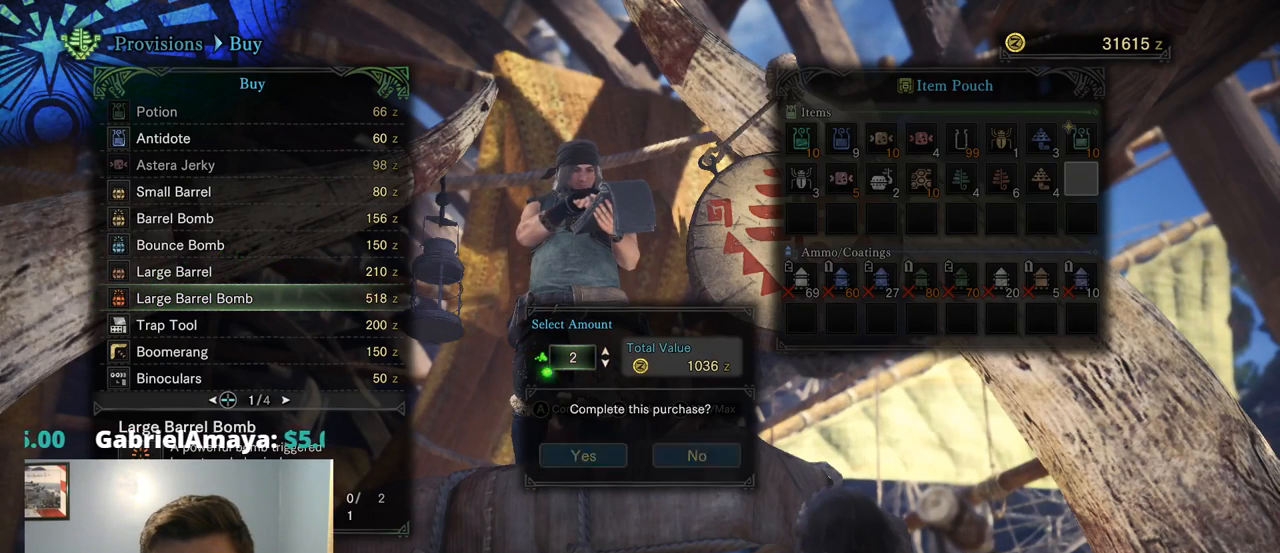
{"buttons": [], "left_stick": "center", "right_stick": "center", "events": [[100, "CROSS", "up"]]}
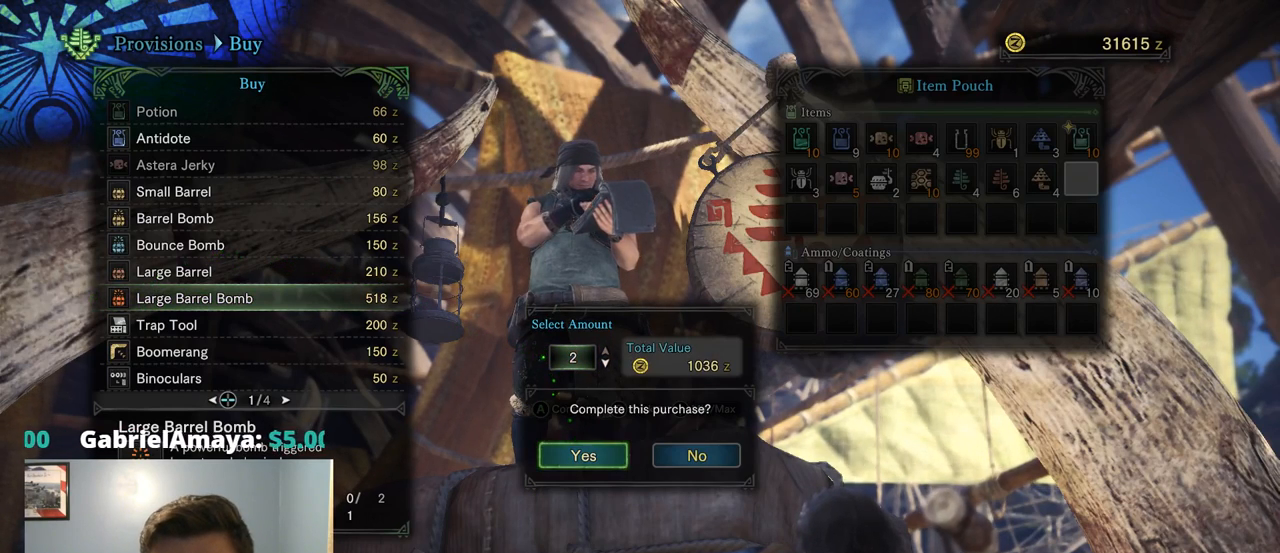
{"buttons": [], "left_stick": "center", "right_stick": "center", "events": []}
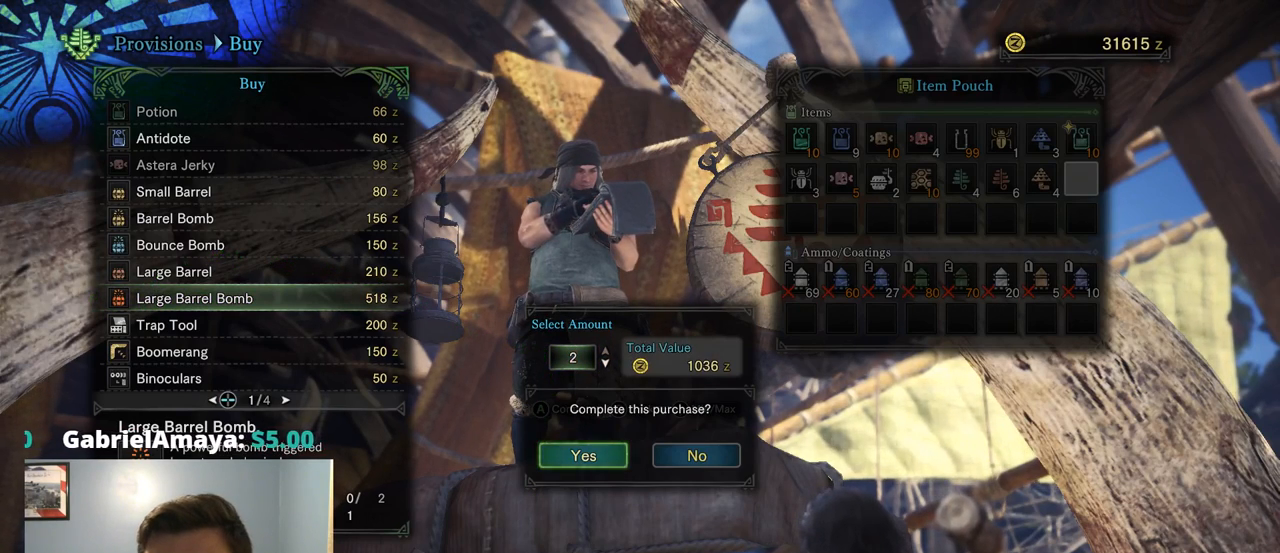
{"buttons": [], "left_stick": "center", "right_stick": "center", "events": [[34, "CROSS", "down"], [167, "CROSS", "up"]]}
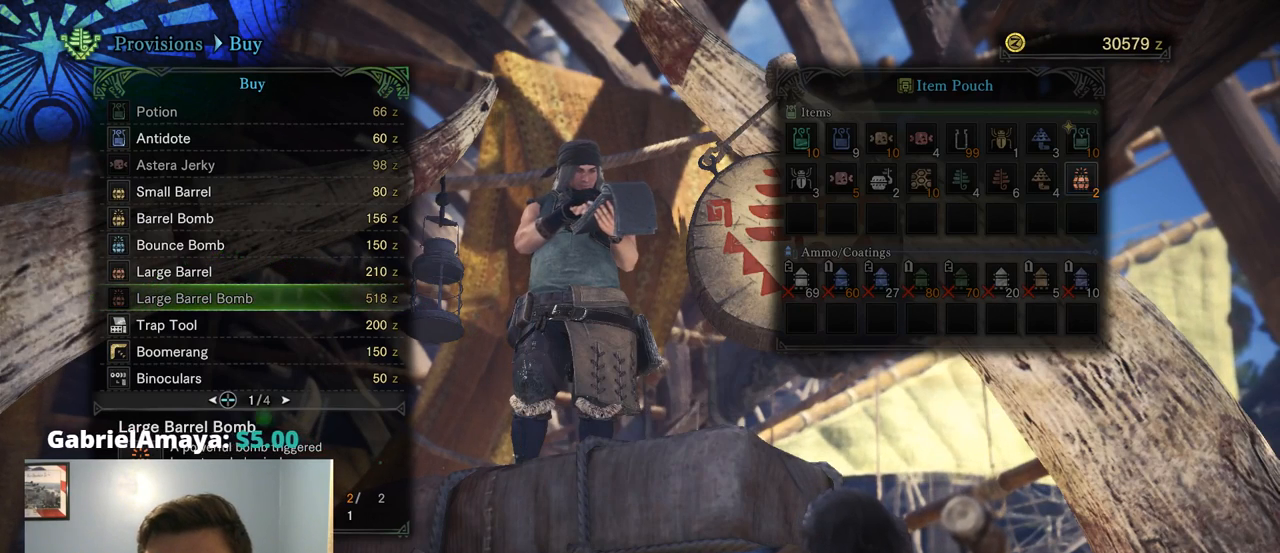
{"buttons": [], "left_stick": "center", "right_stick": "center", "events": []}
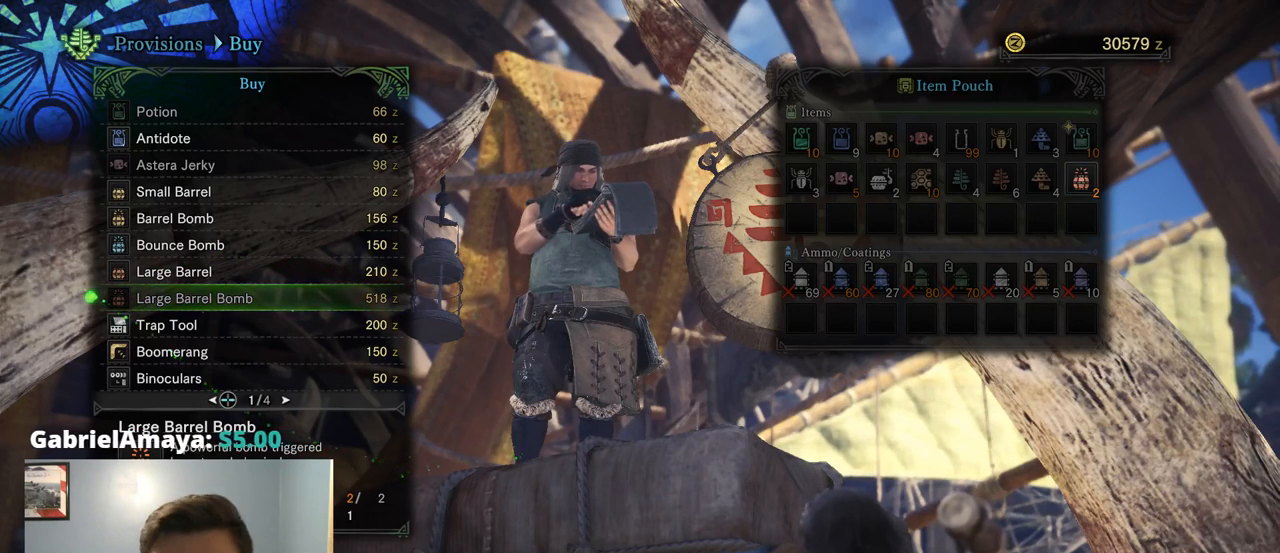
{"buttons": [], "left_stick": "center", "right_stick": "center", "events": []}
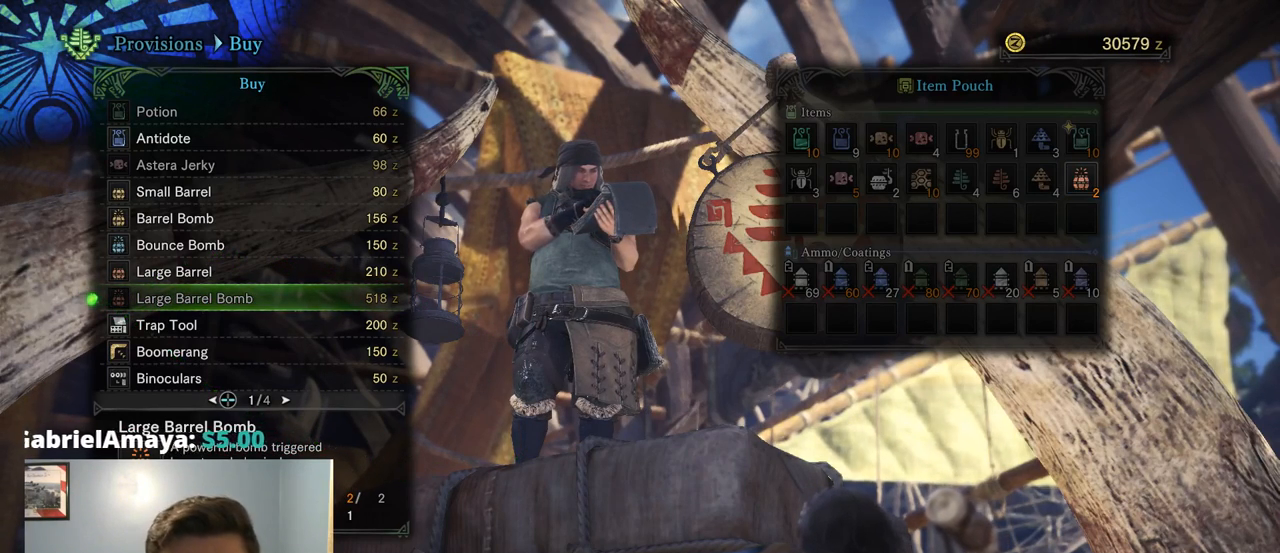
{"buttons": [], "left_stick": "center", "right_stick": "center", "events": []}
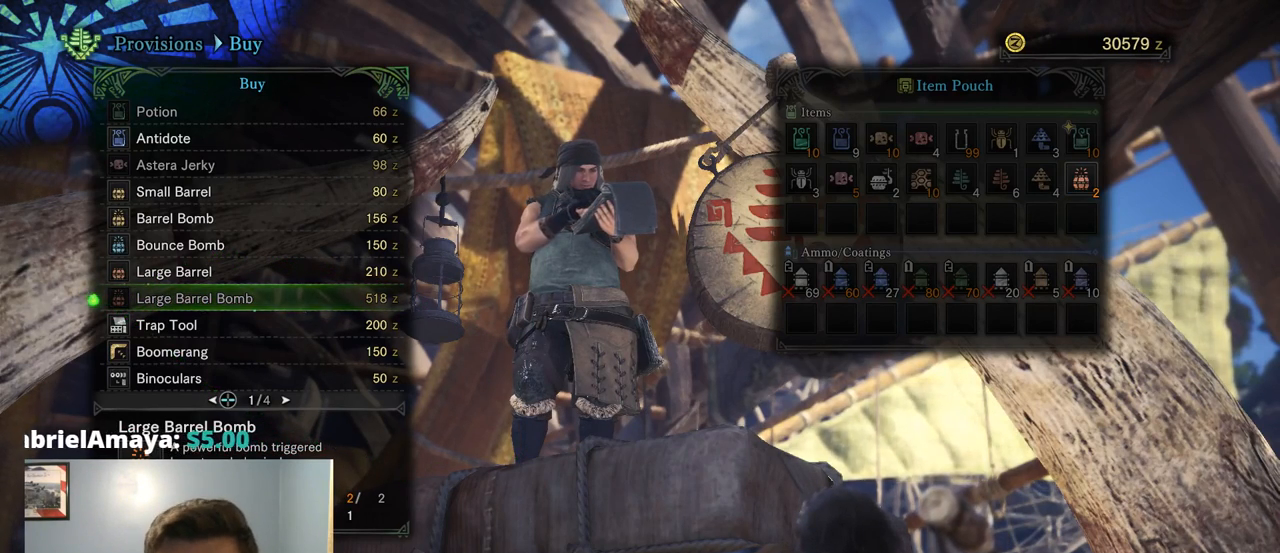
{"buttons": ["DPAD_DOWN"], "left_stick": "center", "right_stick": "center", "events": [[399, "DPAD_DOWN", "down"]]}
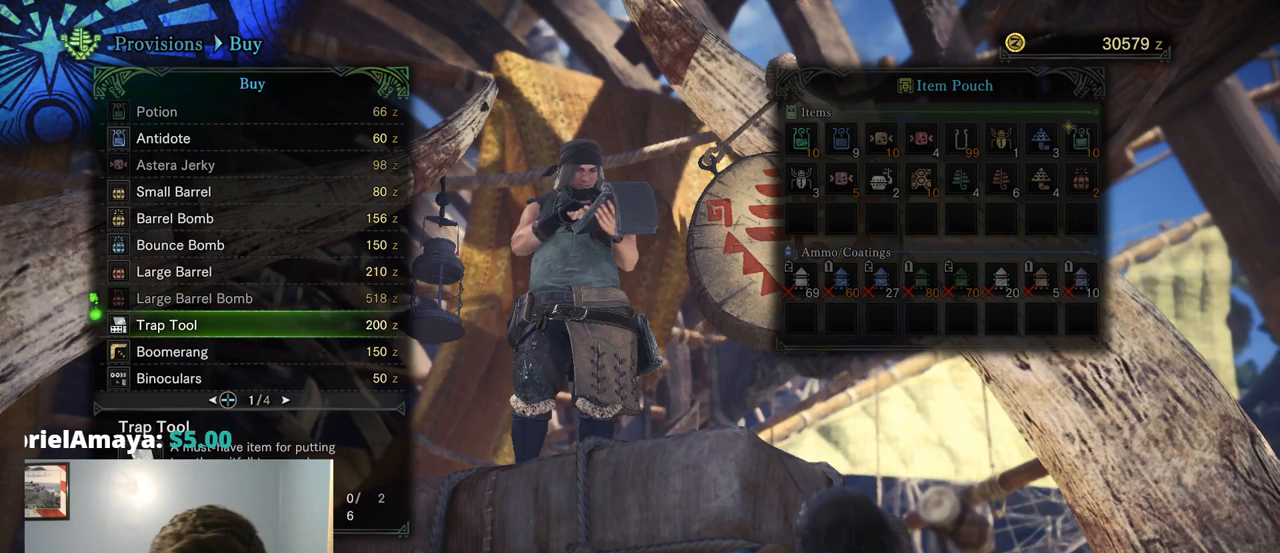
{"buttons": [], "left_stick": "center", "right_stick": "center", "events": [[34, "DPAD_DOWN", "up"], [334, "DPAD_UP", "down"], [434, "DPAD_UP", "up"]]}
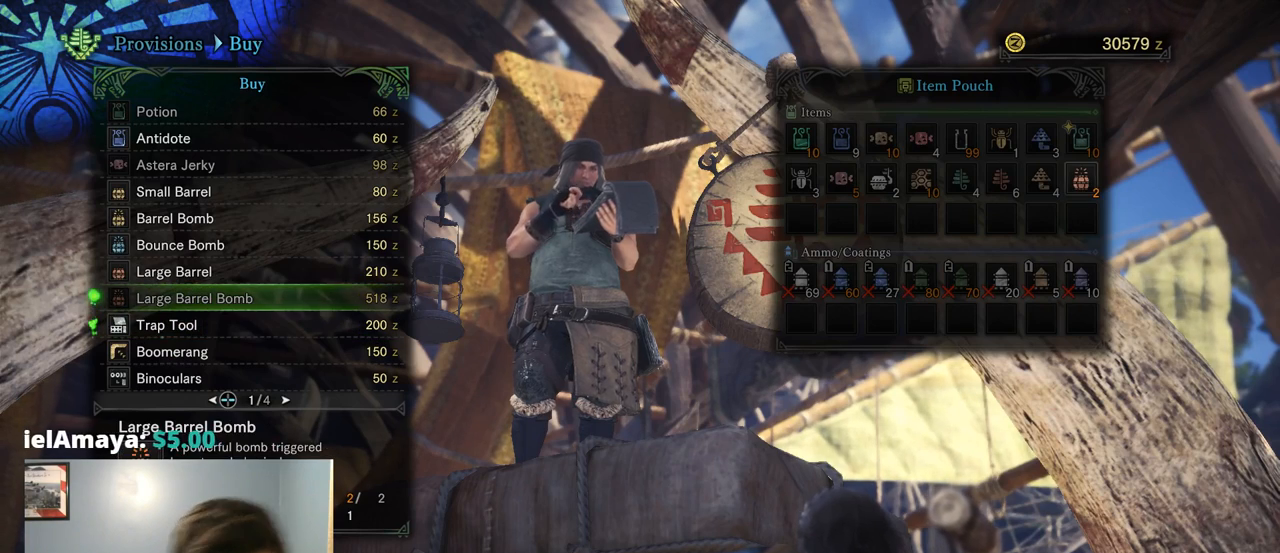
{"buttons": [], "left_stick": "center", "right_stick": "center", "events": [[100, "DPAD_UP", "down"], [200, "DPAD_UP", "up"]]}
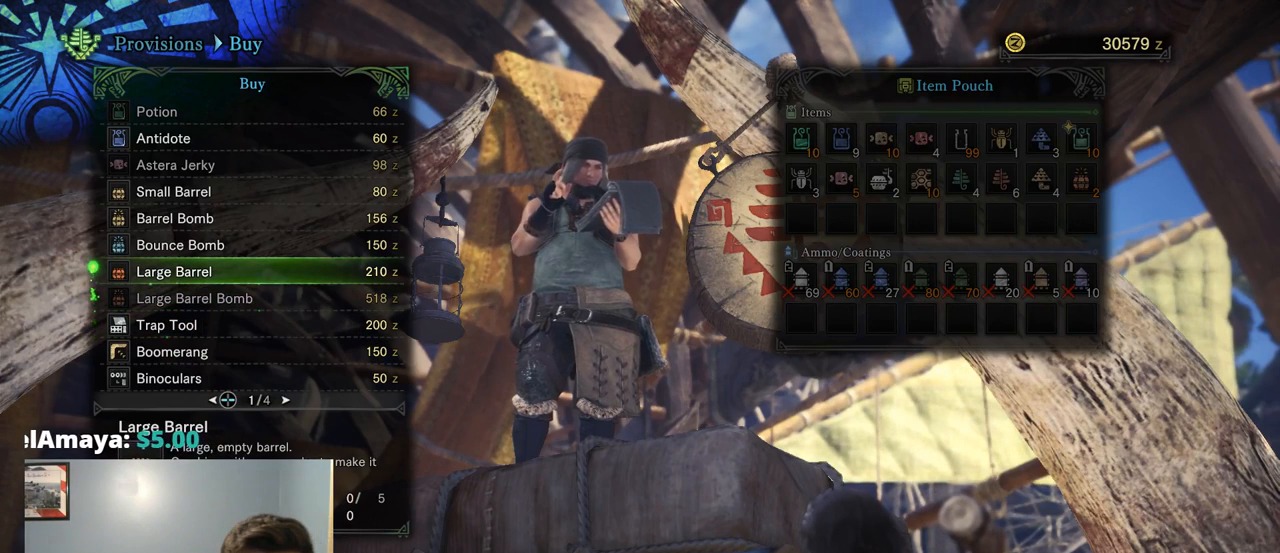
{"buttons": [], "left_stick": "center", "right_stick": "center", "events": []}
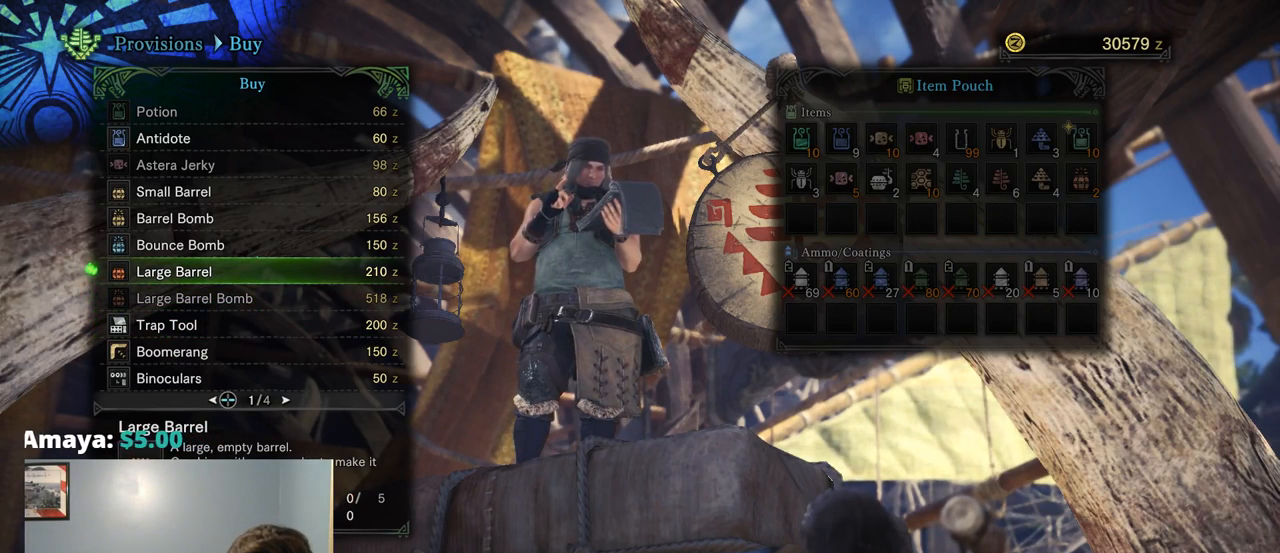
{"buttons": [], "left_stick": "center", "right_stick": "center", "events": []}
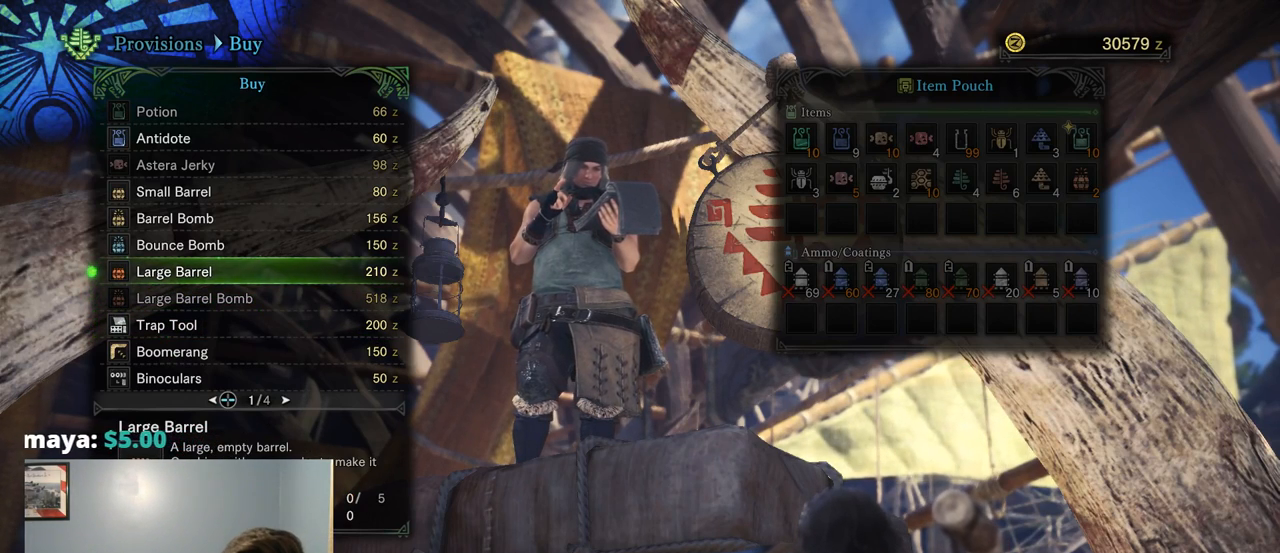
{"buttons": ["DPAD_DOWN"], "left_stick": "center", "right_stick": "center", "events": [[384, "DPAD_DOWN", "down"]]}
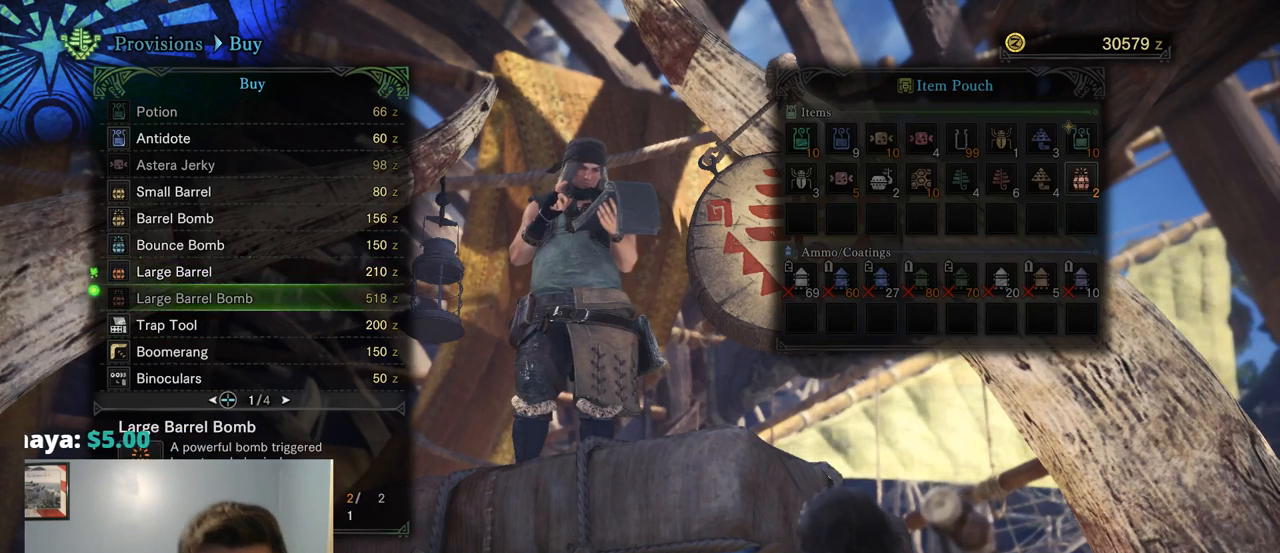
{"buttons": [], "left_stick": "center", "right_stick": "center", "events": [[34, "DPAD_DOWN", "up"], [300, "DPAD_UP", "down"], [400, "DPAD_UP", "up"]]}
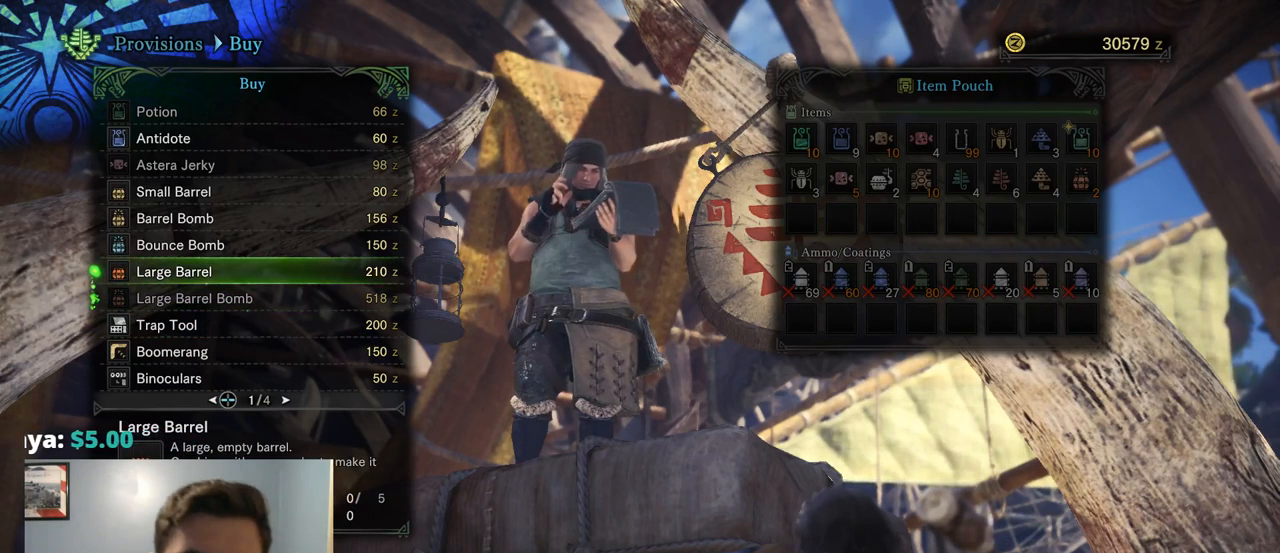
{"buttons": [], "left_stick": "center", "right_stick": "center", "events": []}
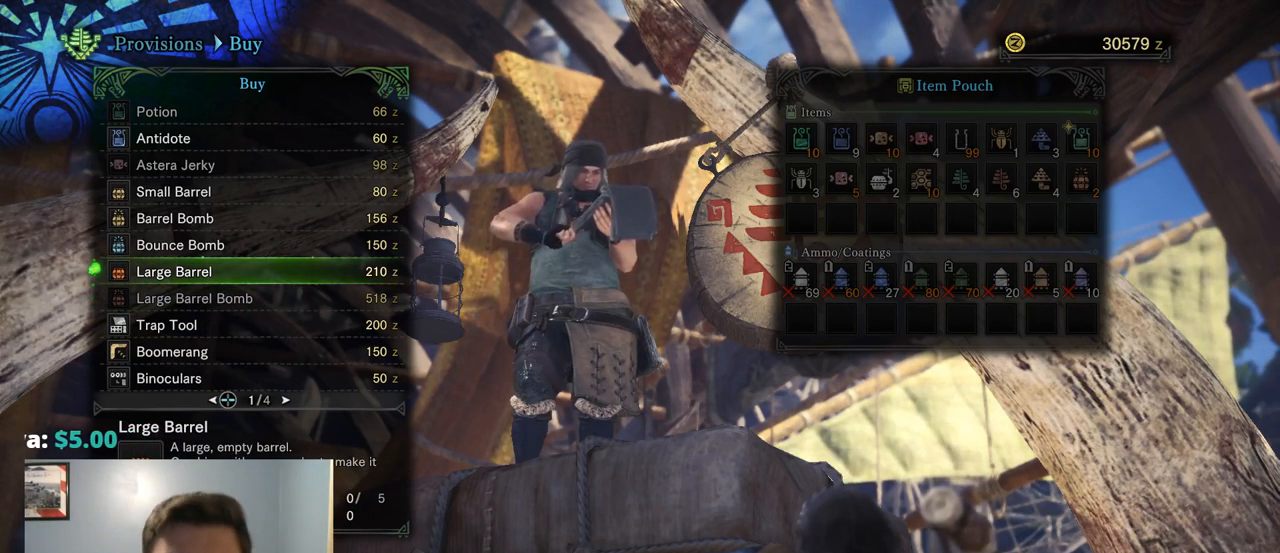
{"buttons": [], "left_stick": "center", "right_stick": "center", "events": []}
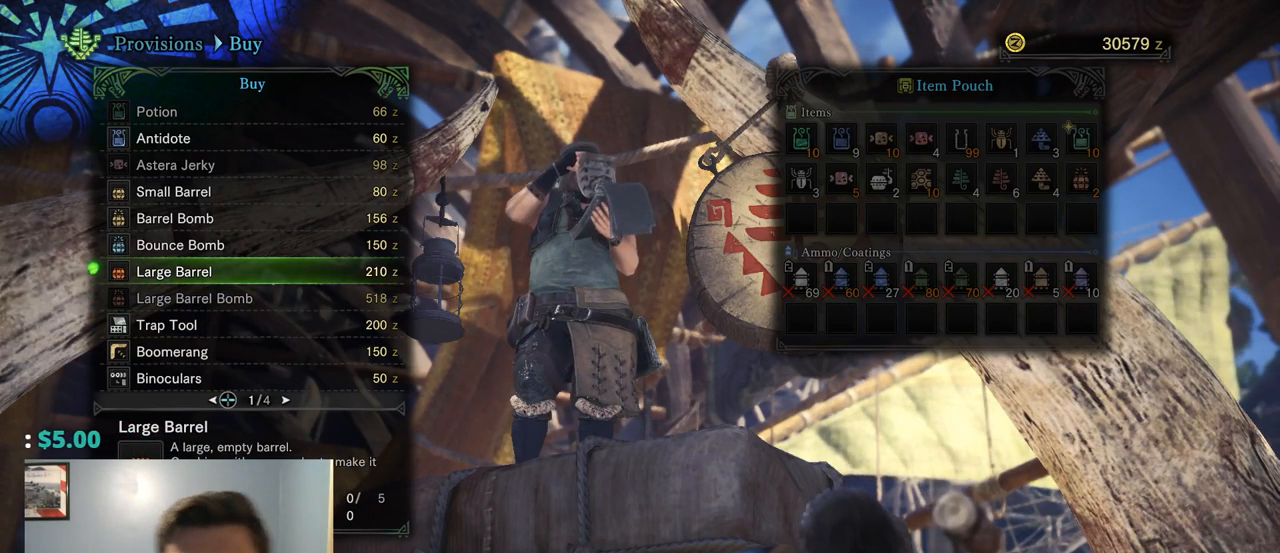
{"buttons": [], "left_stick": "center", "right_stick": "center", "events": []}
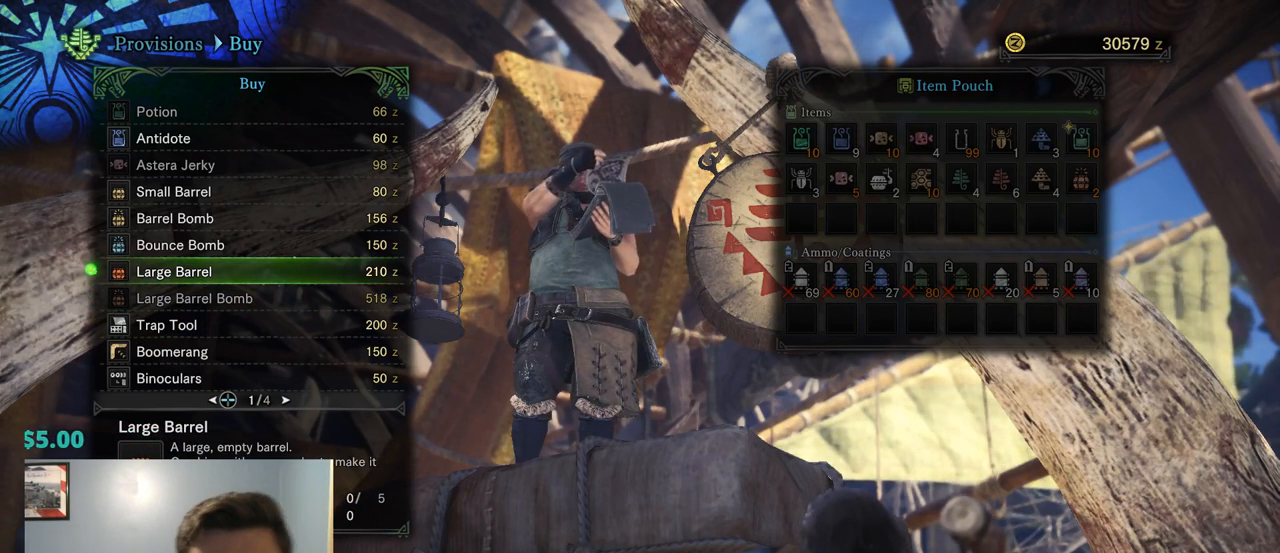
{"buttons": [], "left_stick": "center", "right_stick": "center", "events": []}
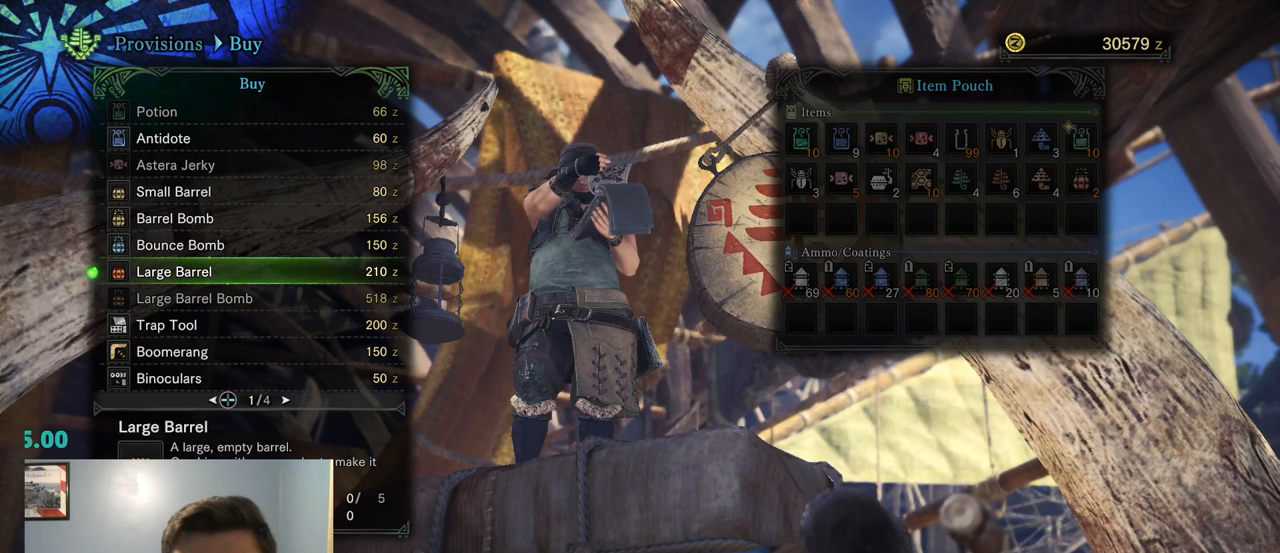
{"buttons": ["DPAD_UP"], "left_stick": "center", "right_stick": "center", "events": [[484, "DPAD_UP", "down"]]}
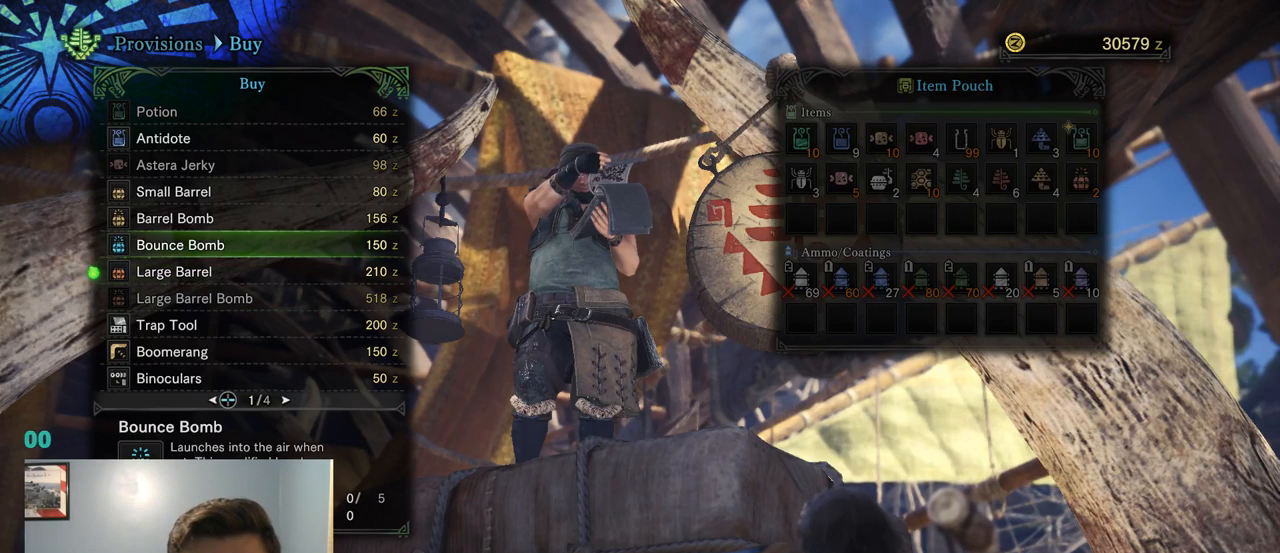
{"buttons": [], "left_stick": "center", "right_stick": "center", "events": [[84, "DPAD_UP", "up"], [250, "DPAD_UP", "down"], [350, "DPAD_UP", "up"]]}
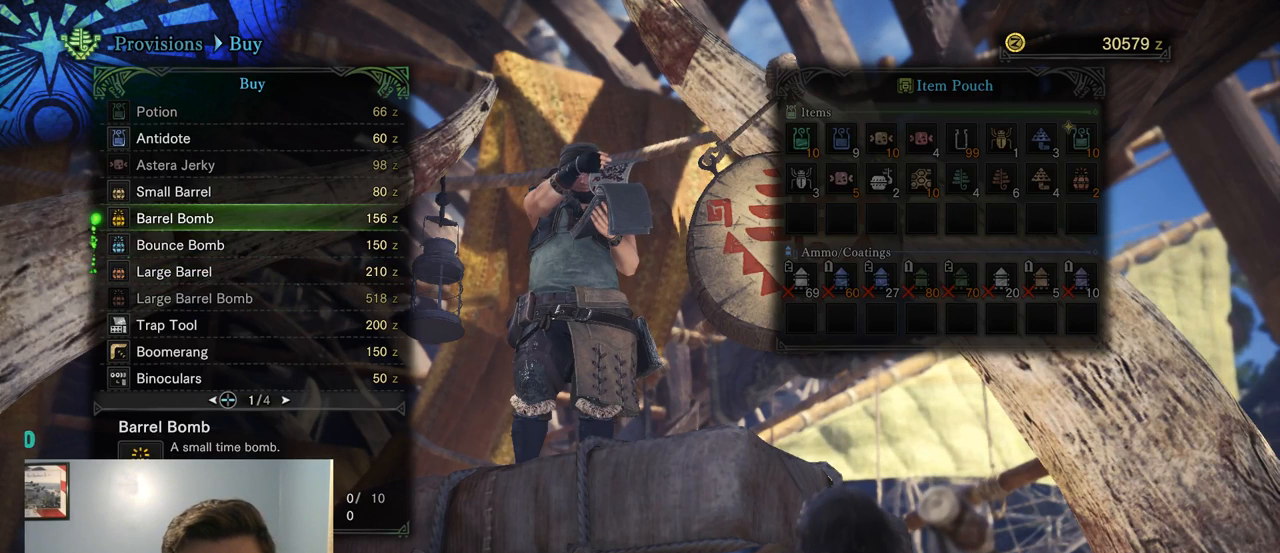
{"buttons": [], "left_stick": "center", "right_stick": "center", "events": [[167, "DPAD_UP", "down"], [300, "DPAD_UP", "up"]]}